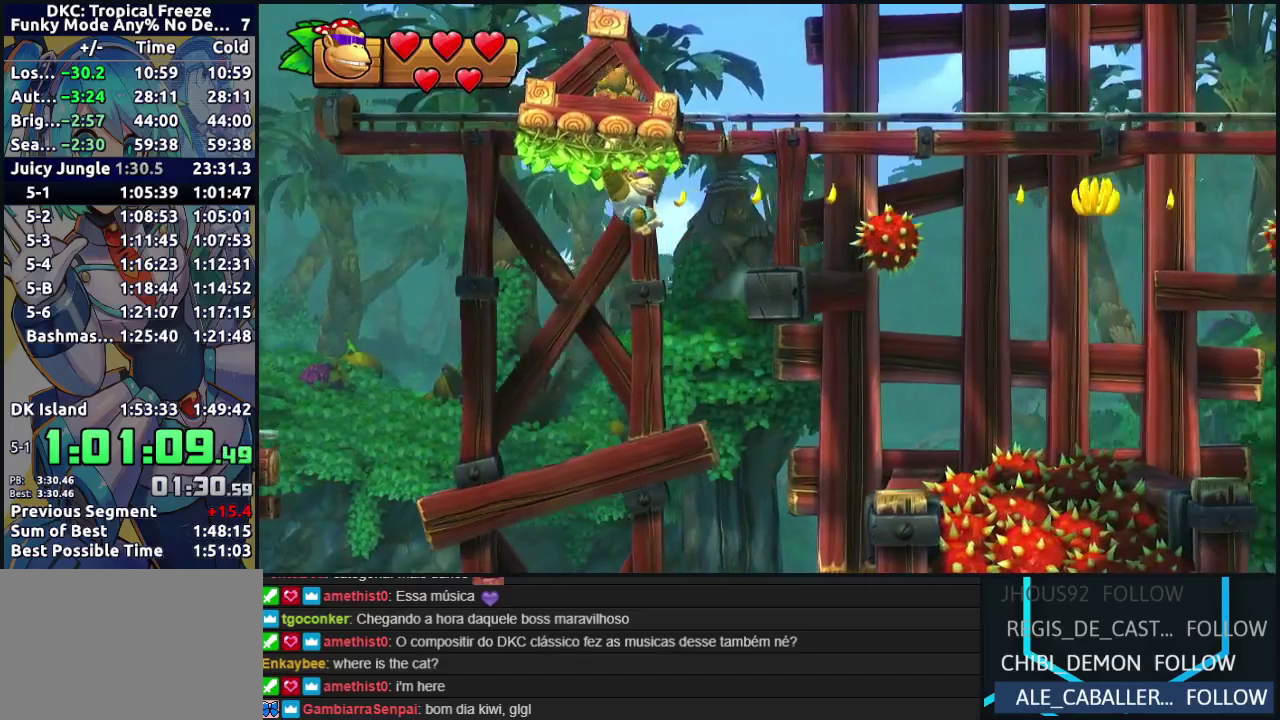
Gameplay with a controller (Nintendo layout); each line is a JSON object with the inputs held at the frame after it. "events" lists button and stick changes between this image and that frame as [ms after this image, input, new state], when the widget could be followed in between. Not read: L3 R3.
{"buttons": ["R2"], "events": [[133, "DPAD_LEFT", "down"], [267, "DPAD_LEFT", "up"]]}
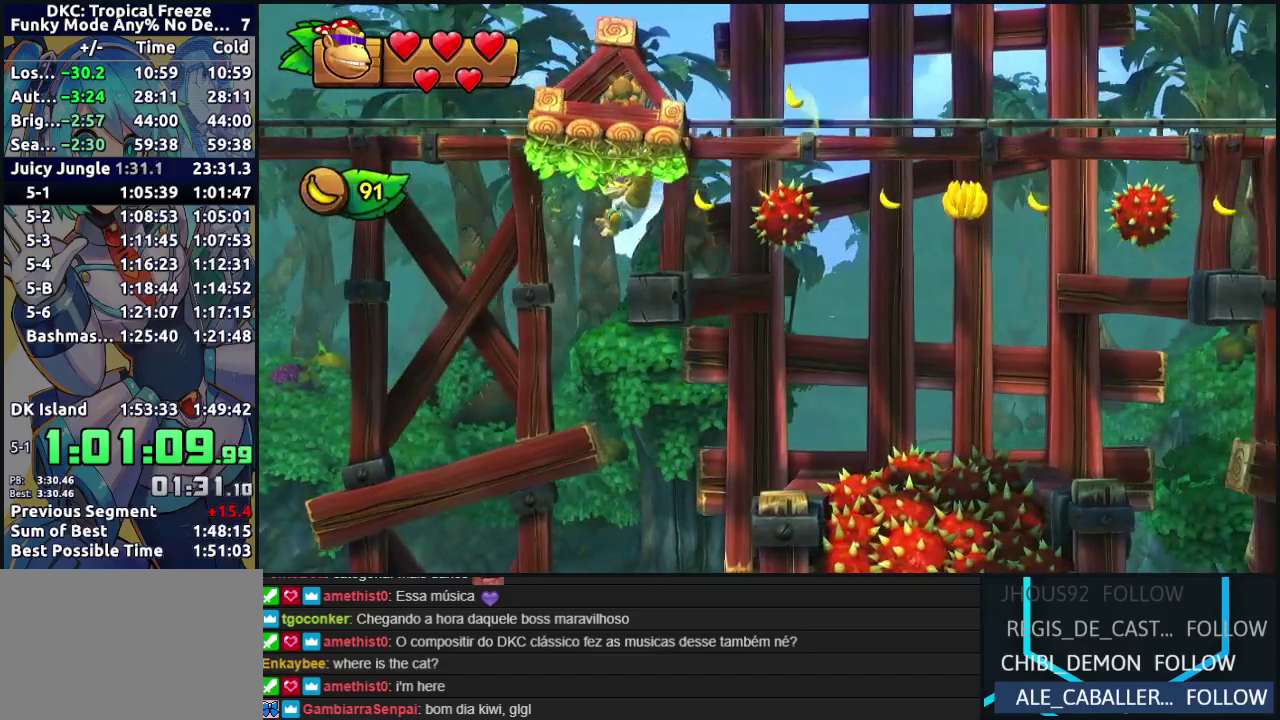
{"buttons": ["R2", "DPAD_RIGHT"], "events": [[83, "DPAD_LEFT", "down"], [200, "DPAD_LEFT", "up"], [450, "DPAD_RIGHT", "down"]]}
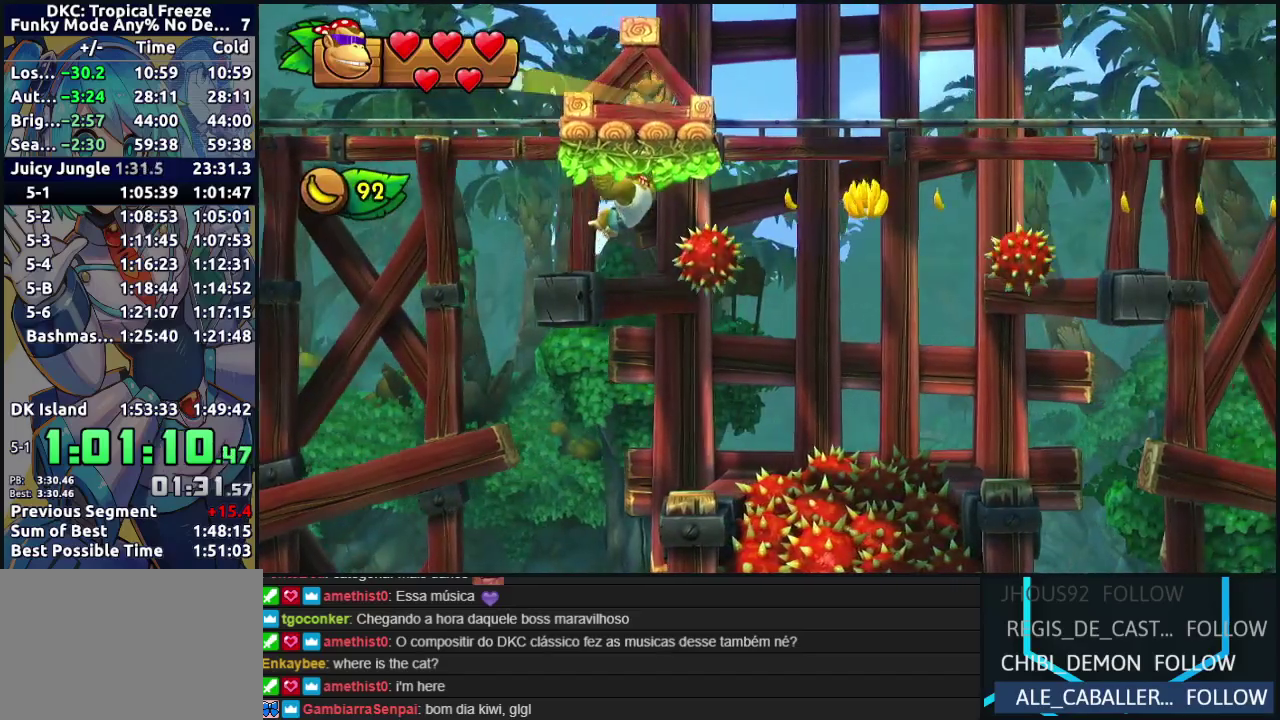
{"buttons": ["R2"], "events": [[350, "DPAD_RIGHT", "up"]]}
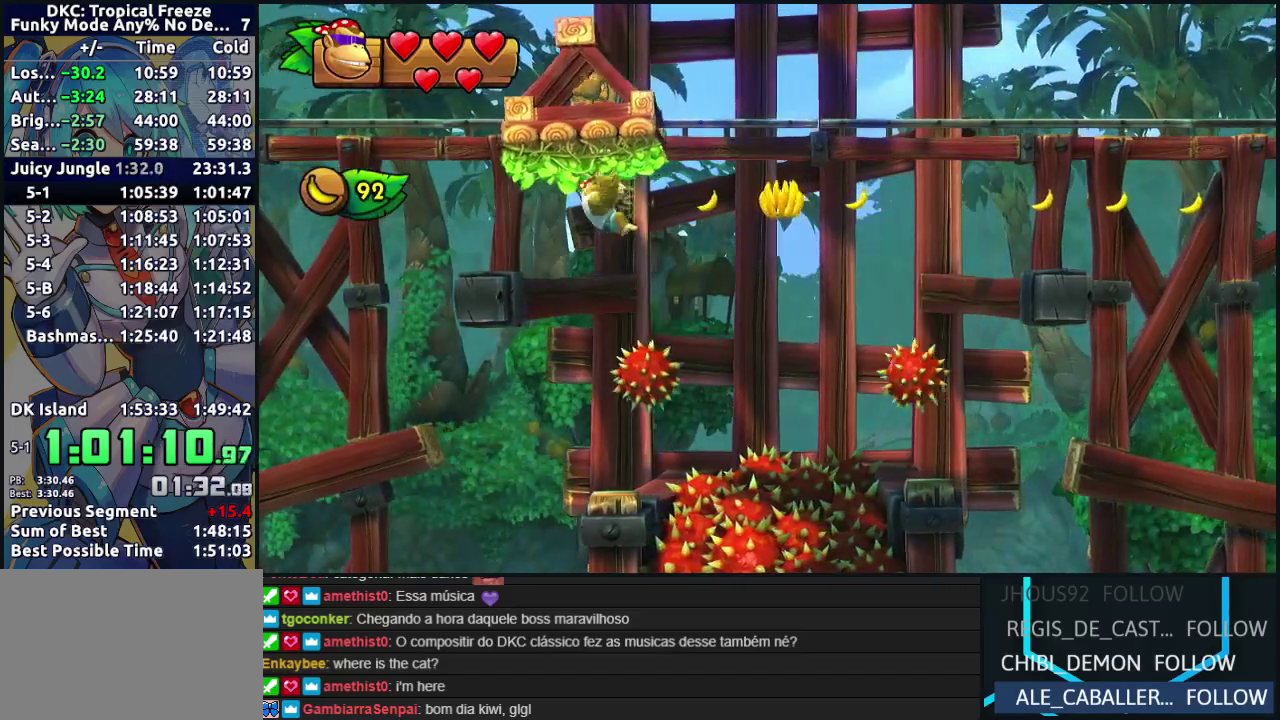
{"buttons": ["R2", "DPAD_RIGHT"], "events": [[67, "DPAD_RIGHT", "down"]]}
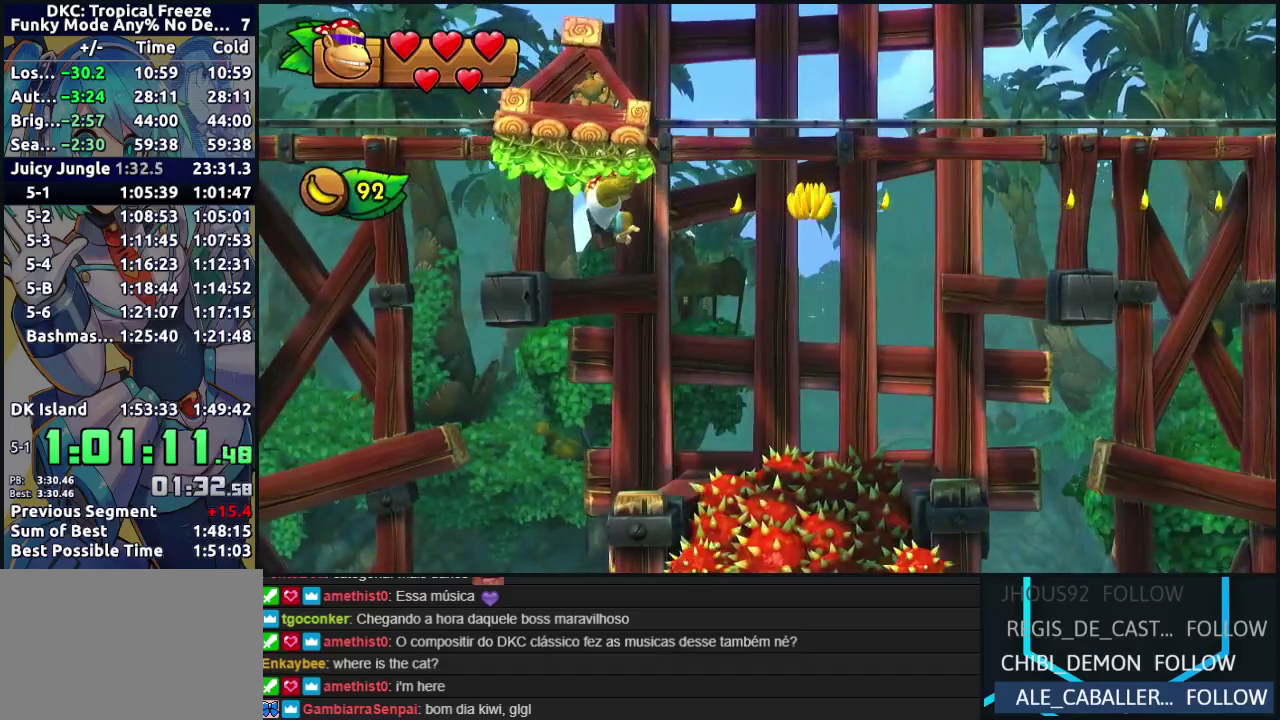
{"buttons": ["R2", "DPAD_RIGHT"], "events": []}
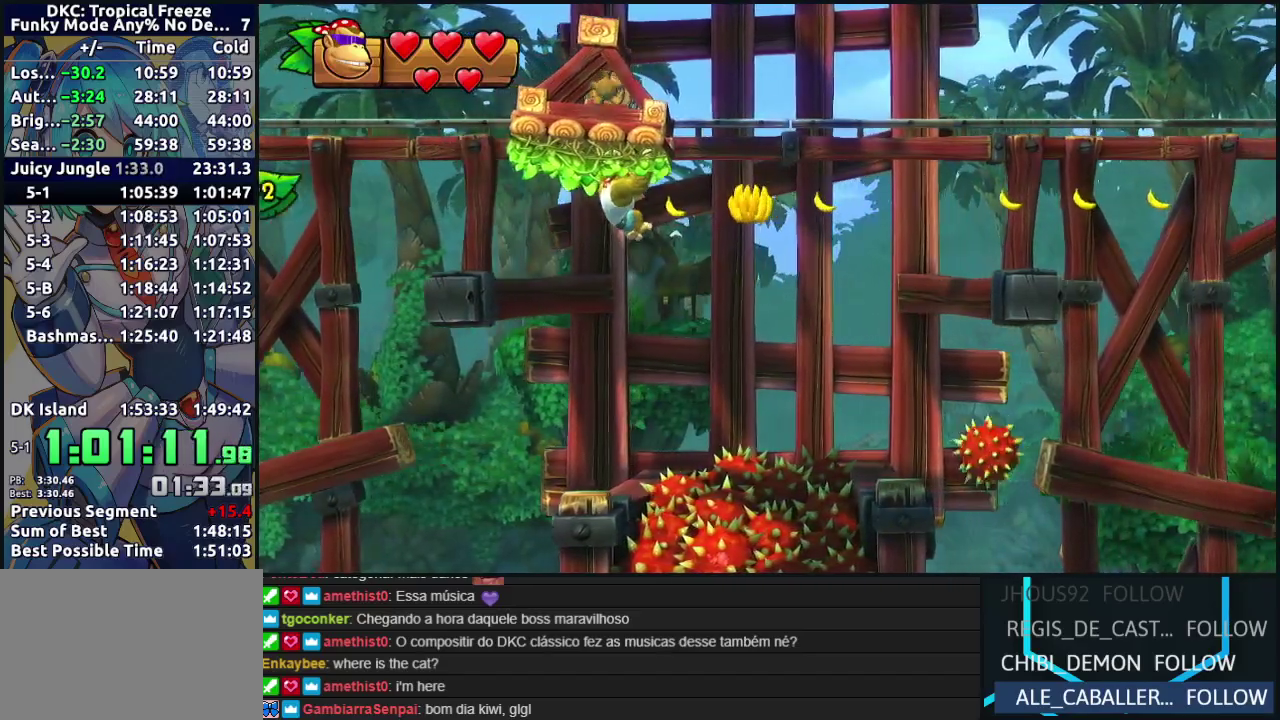
{"buttons": ["R2", "DPAD_RIGHT"], "events": []}
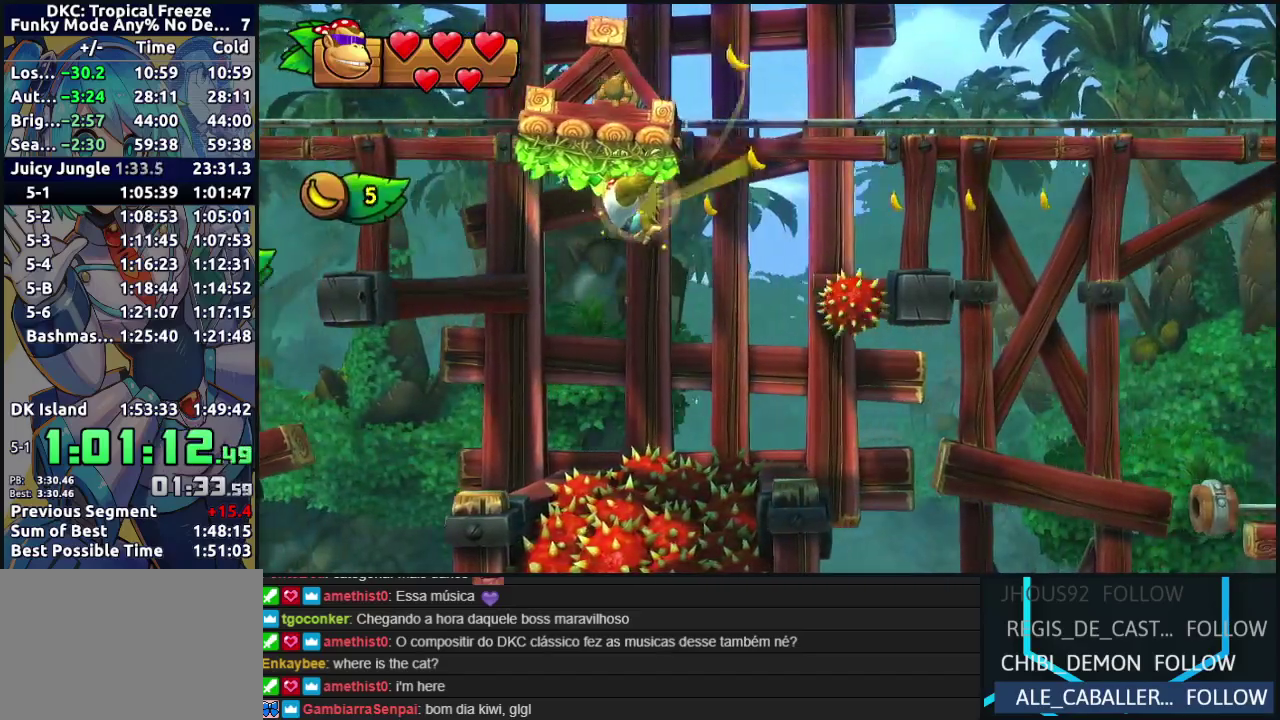
{"buttons": ["R2", "DPAD_RIGHT"], "events": []}
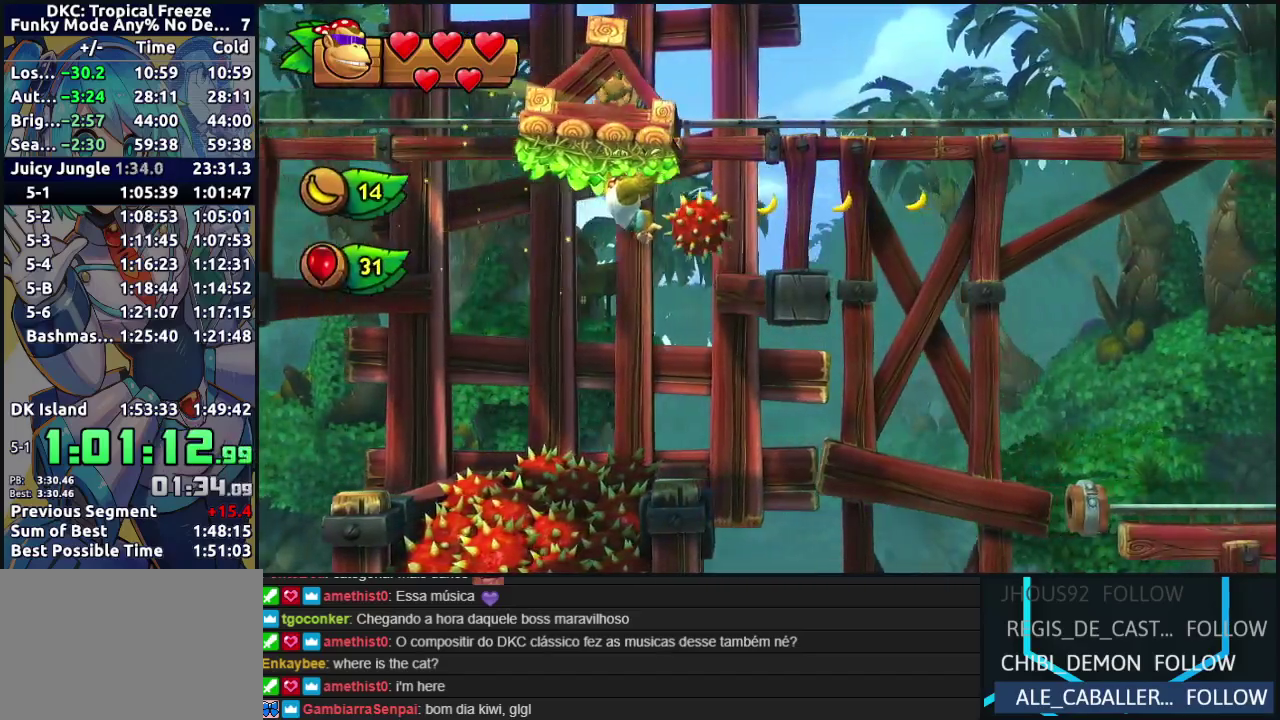
{"buttons": ["R2", "DPAD_RIGHT"], "events": []}
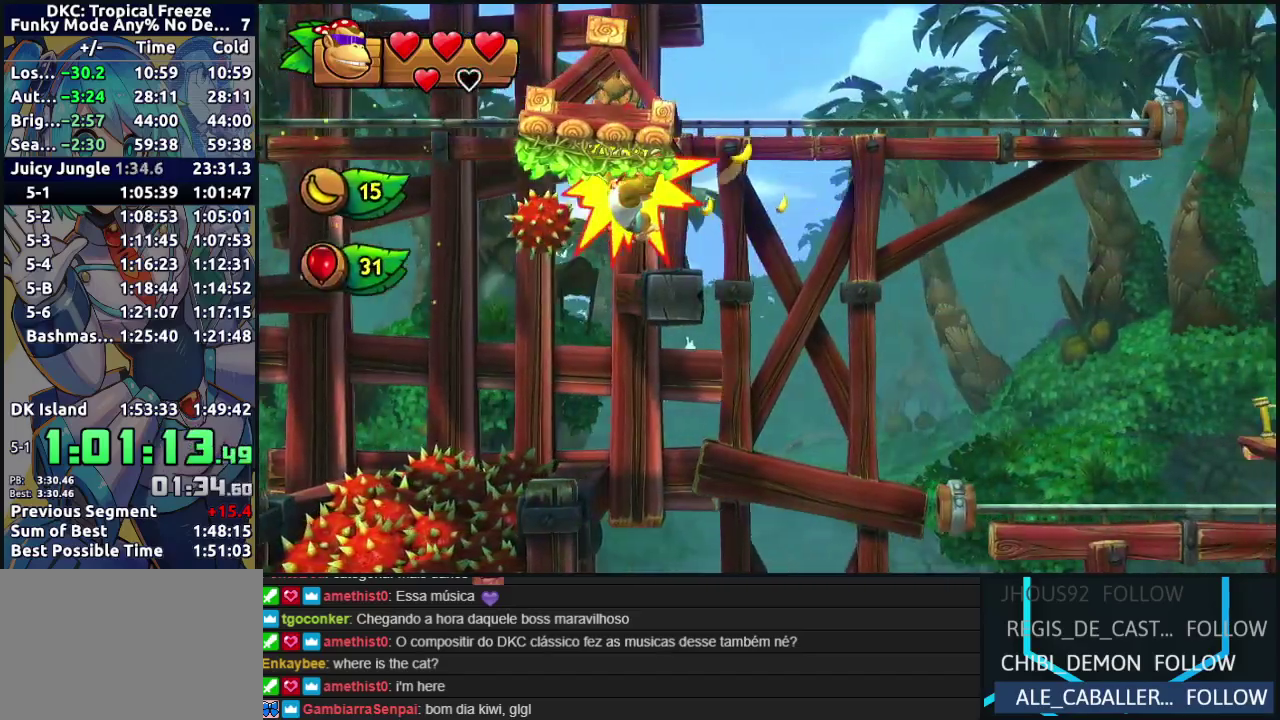
{"buttons": ["R2", "DPAD_RIGHT"], "events": []}
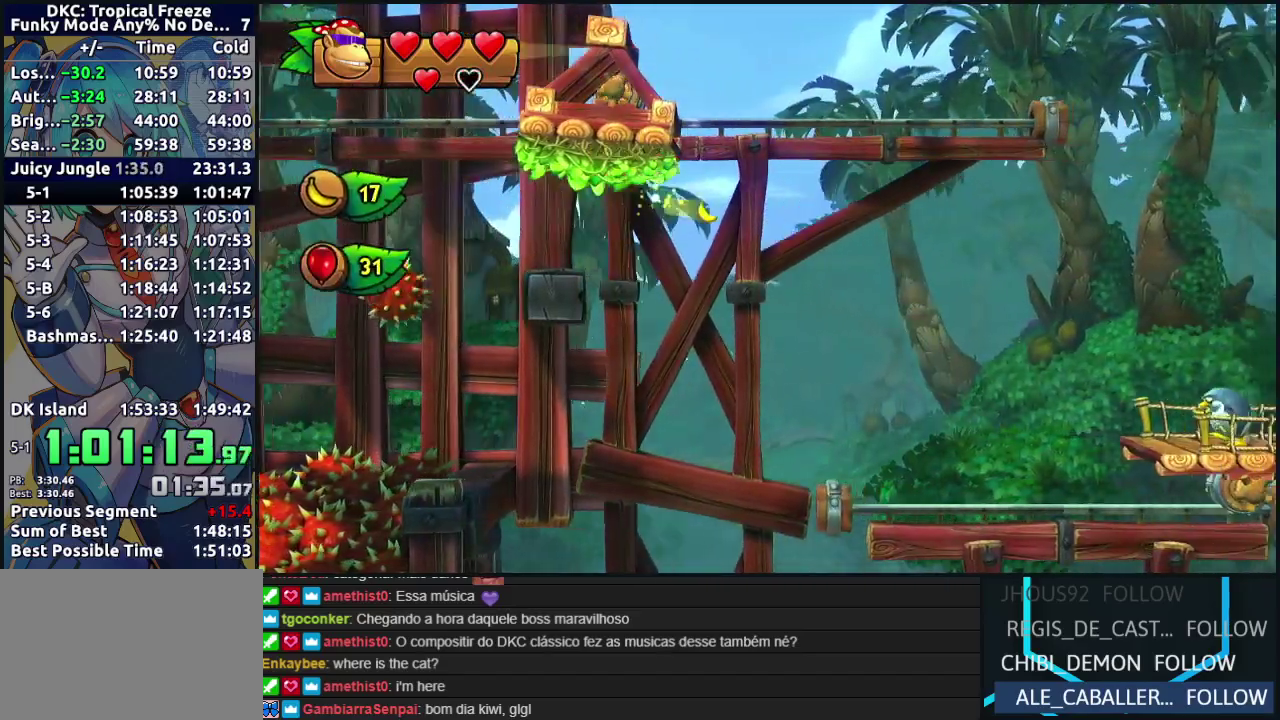
{"buttons": ["R2", "DPAD_RIGHT"], "events": []}
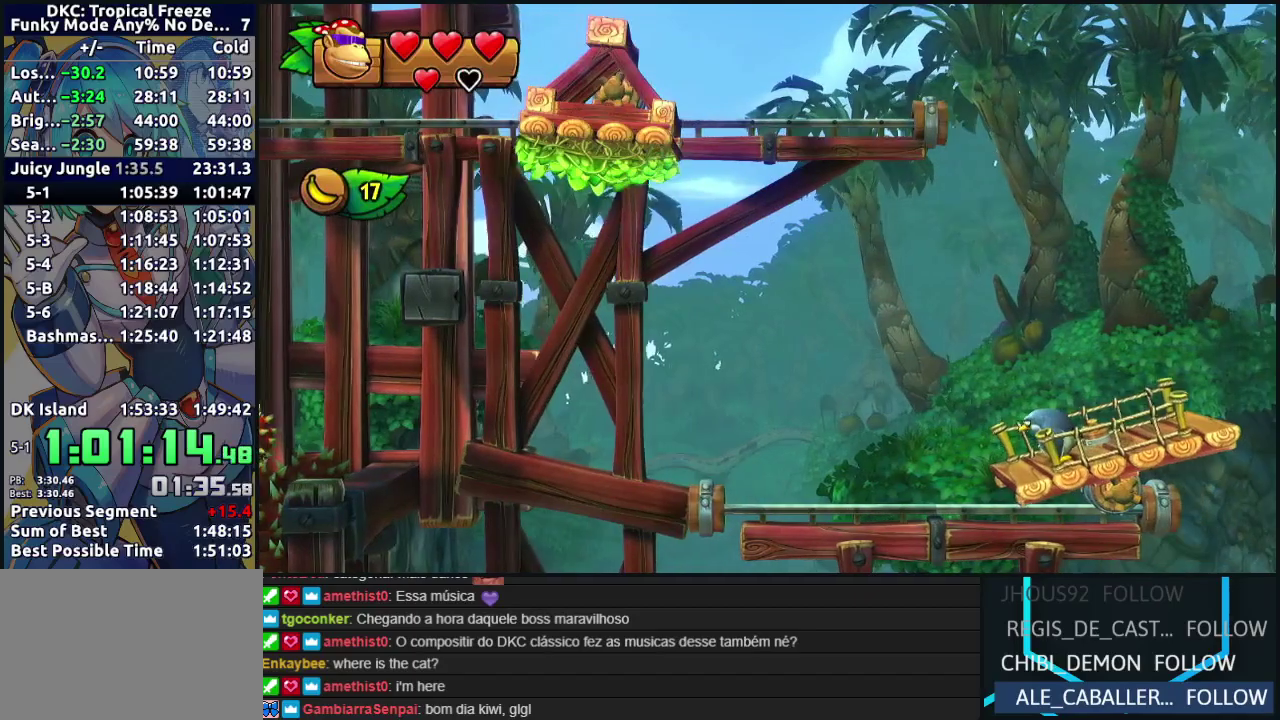
{"buttons": ["R2"], "events": [[267, "DPAD_RIGHT", "up"]]}
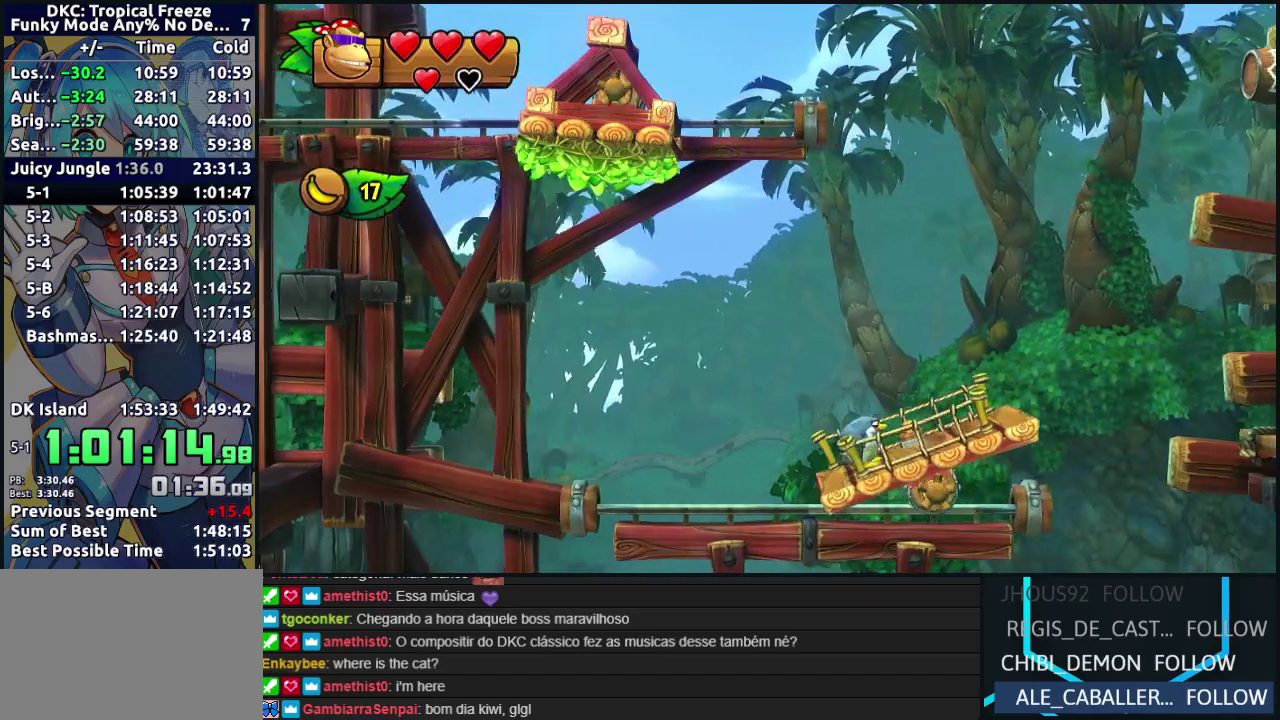
{"buttons": ["DPAD_LEFT"], "events": [[167, "R2", "up"], [250, "DPAD_LEFT", "down"], [367, "DPAD_LEFT", "up"], [467, "DPAD_LEFT", "down"]]}
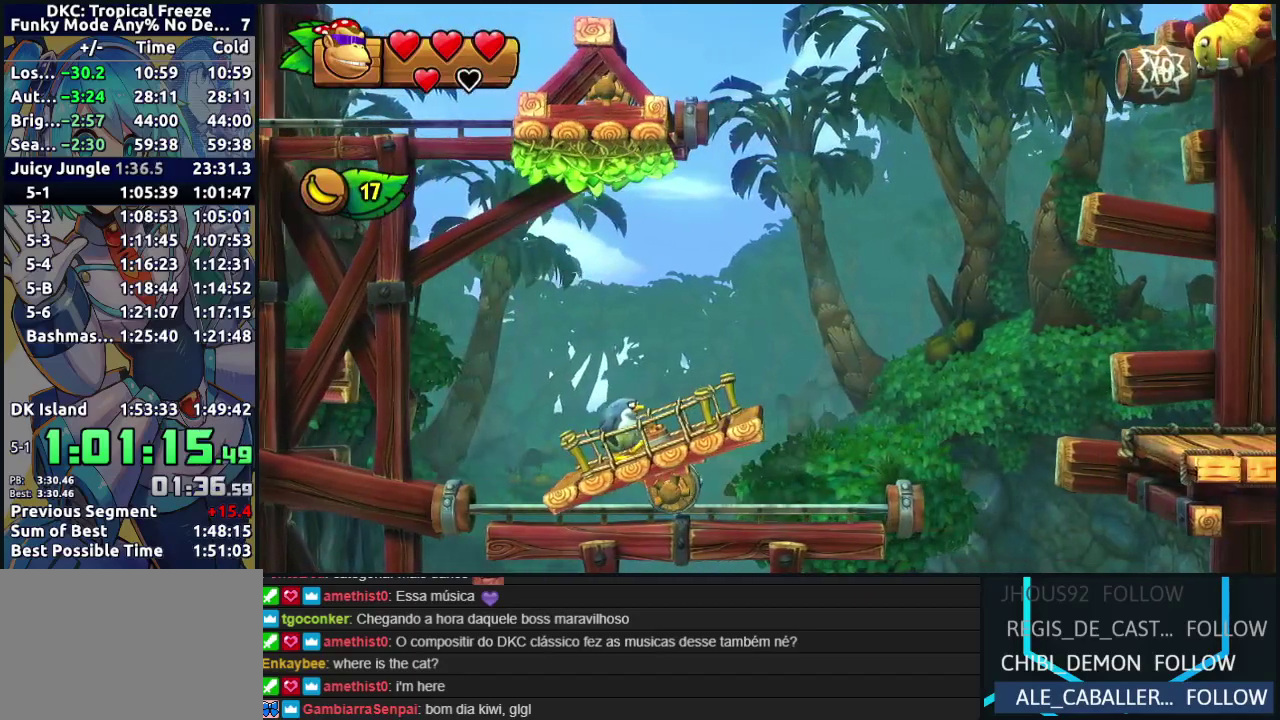
{"buttons": ["DPAD_RIGHT"], "events": [[250, "DPAD_LEFT", "up"], [400, "DPAD_RIGHT", "down"]]}
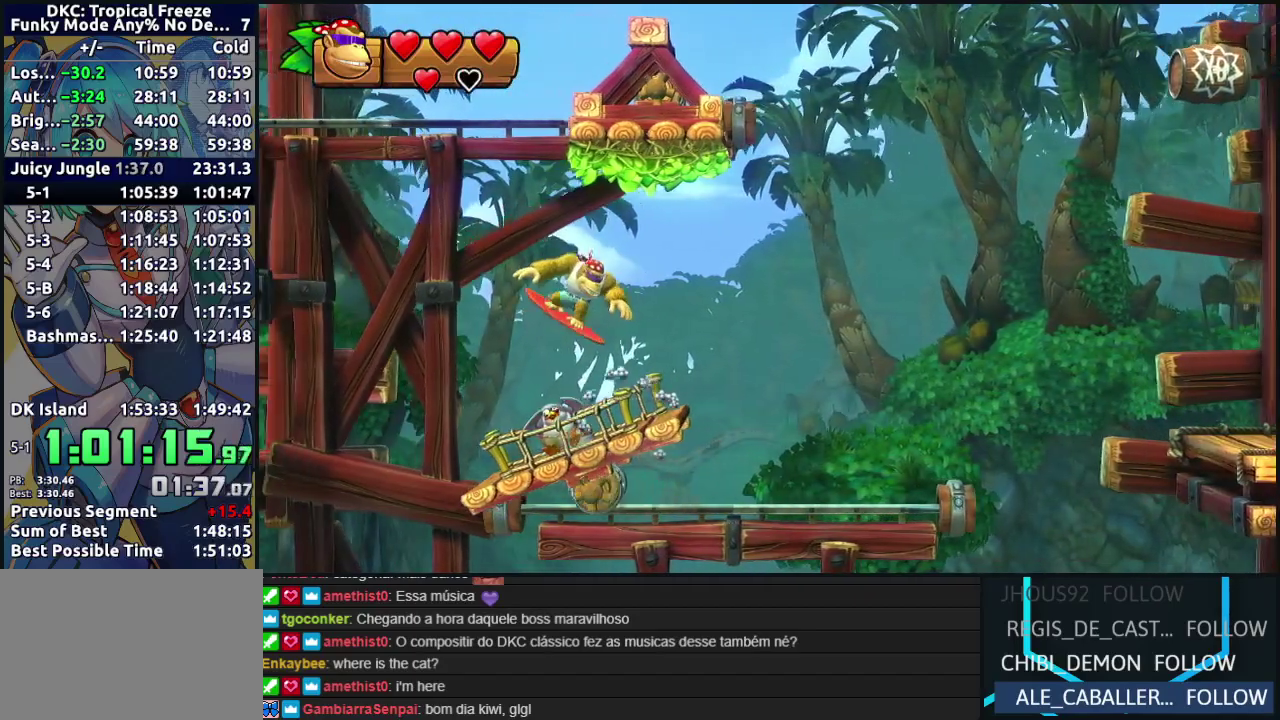
{"buttons": [], "events": [[17, "DPAD_RIGHT", "up"], [250, "Y", "down"], [350, "Y", "up"]]}
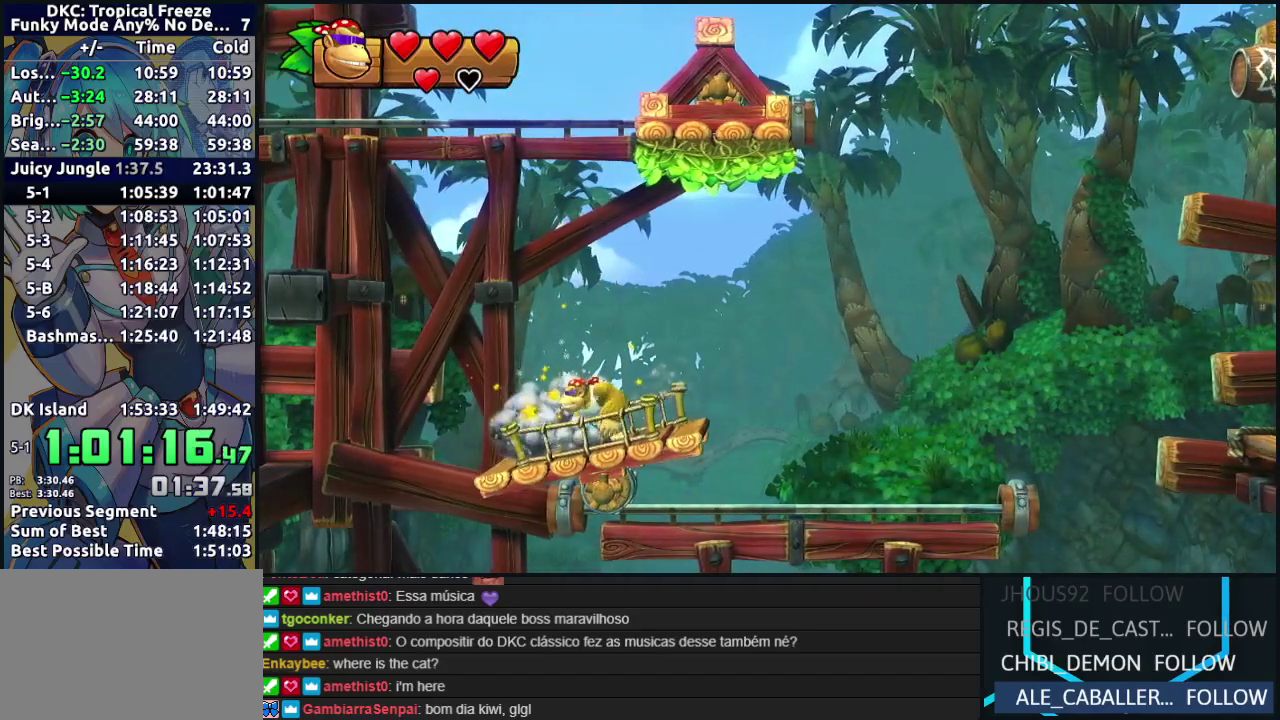
{"buttons": [], "events": [[83, "DPAD_RIGHT", "down"], [250, "DPAD_RIGHT", "up"]]}
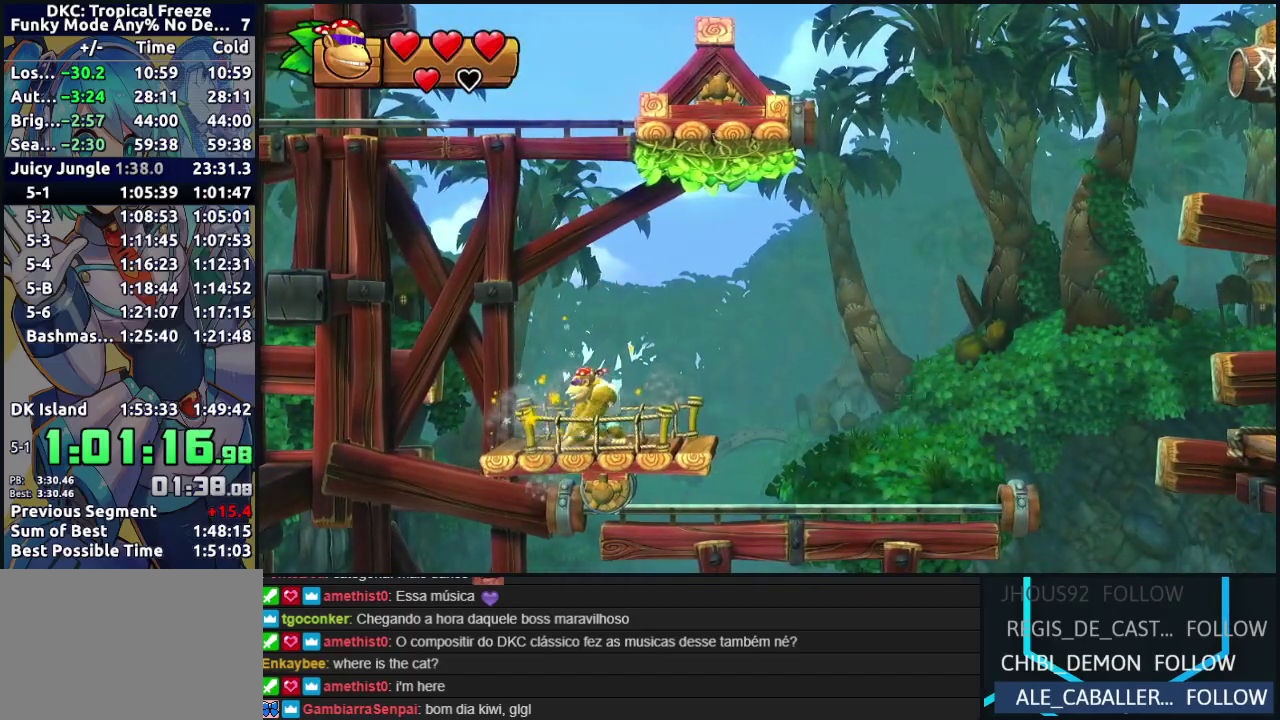
{"buttons": ["Y"], "events": [[33, "DPAD_RIGHT", "down"], [200, "DPAD_RIGHT", "up"], [483, "Y", "down"]]}
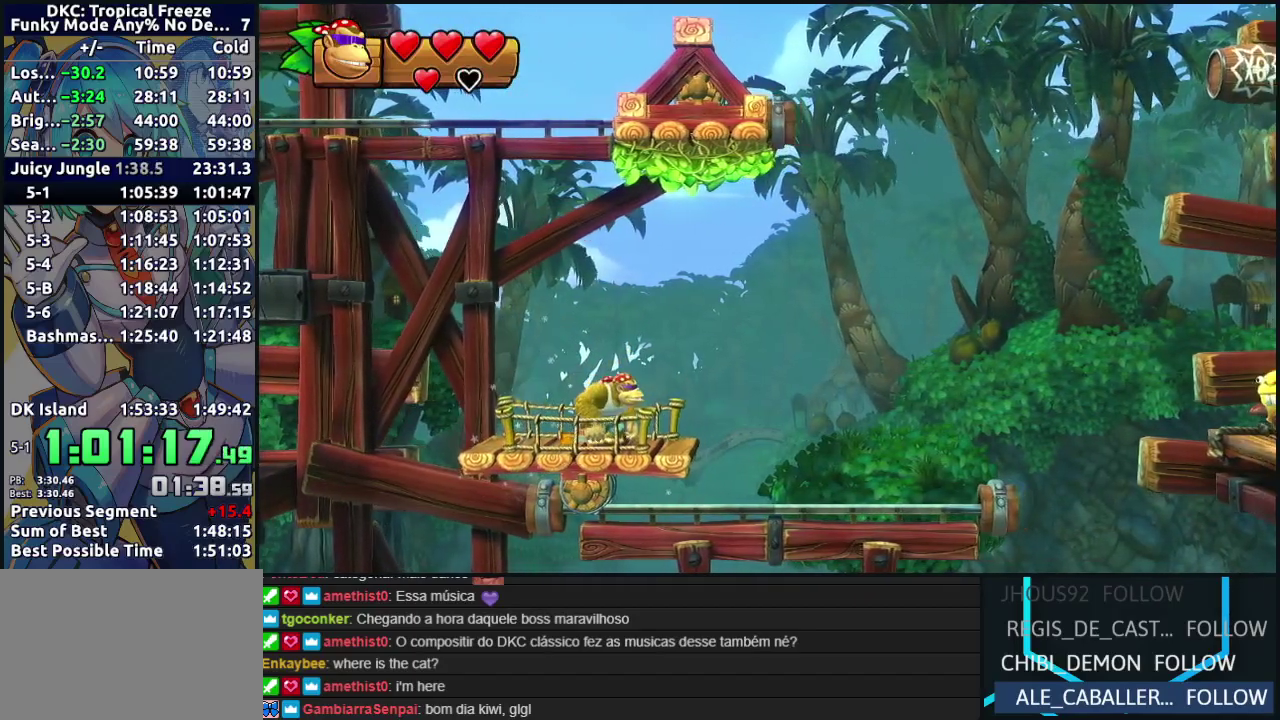
{"buttons": [], "events": [[67, "Y", "up"]]}
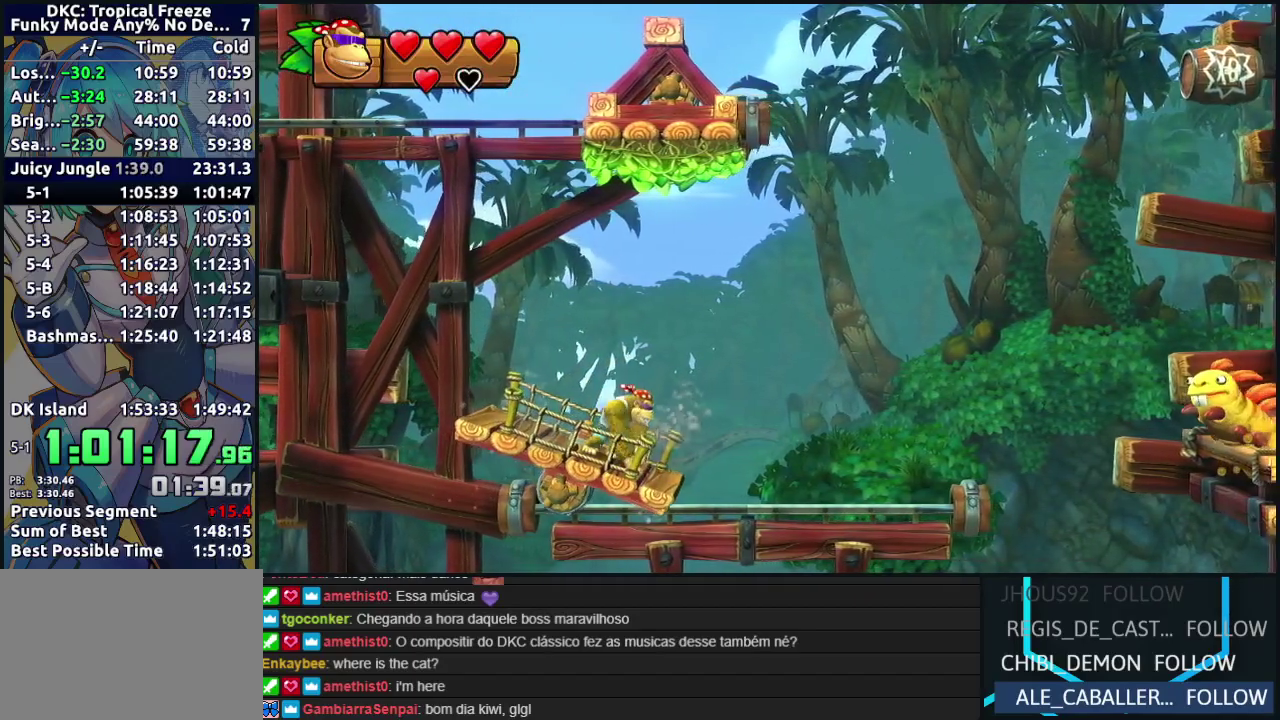
{"buttons": ["DPAD_RIGHT"], "events": [[467, "DPAD_RIGHT", "down"]]}
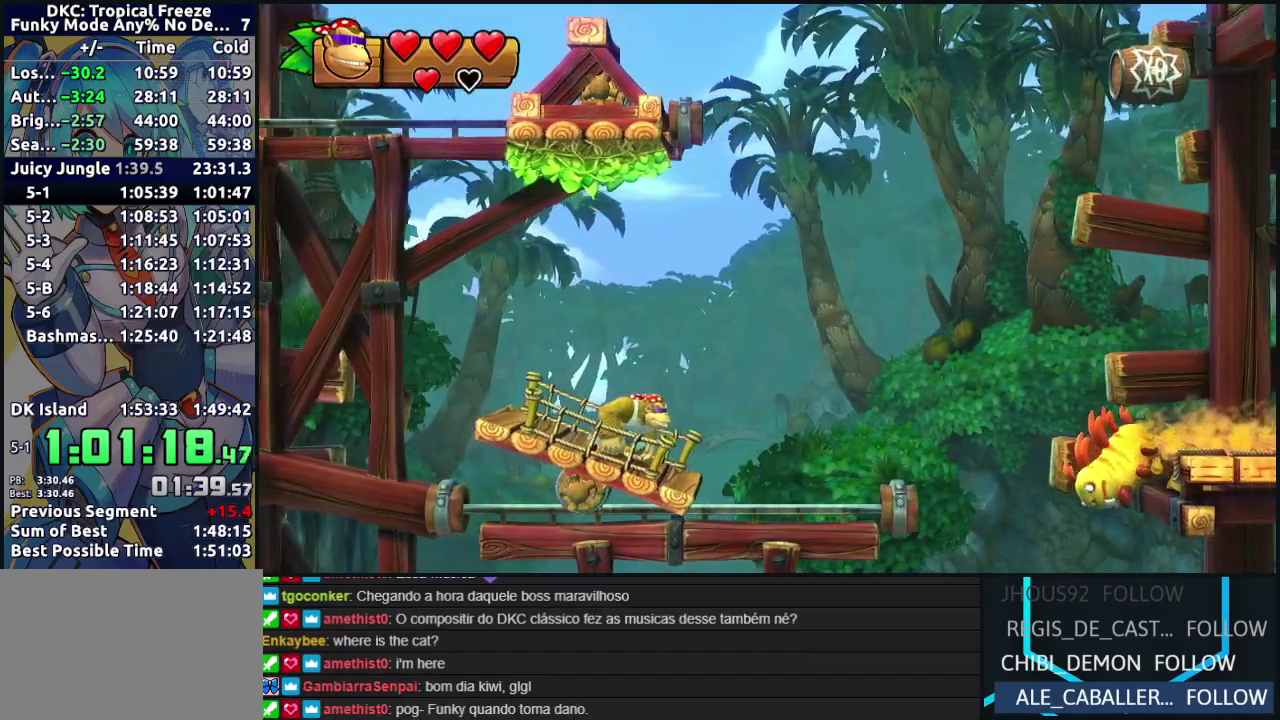
{"buttons": ["B", "DPAD_RIGHT"], "events": [[67, "Y", "down"], [150, "Y", "up"], [217, "B", "down"]]}
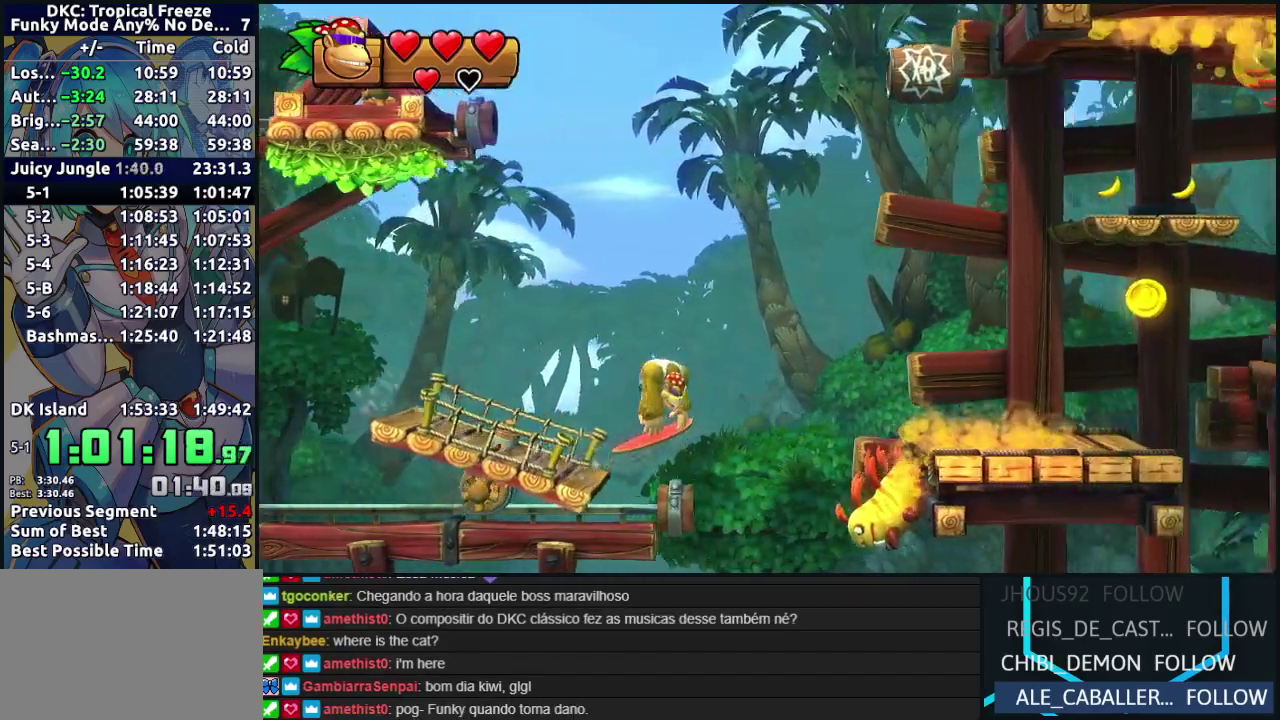
{"buttons": [], "events": [[267, "B", "up"], [350, "DPAD_RIGHT", "up"], [383, "DPAD_LEFT", "down"], [483, "DPAD_LEFT", "up"]]}
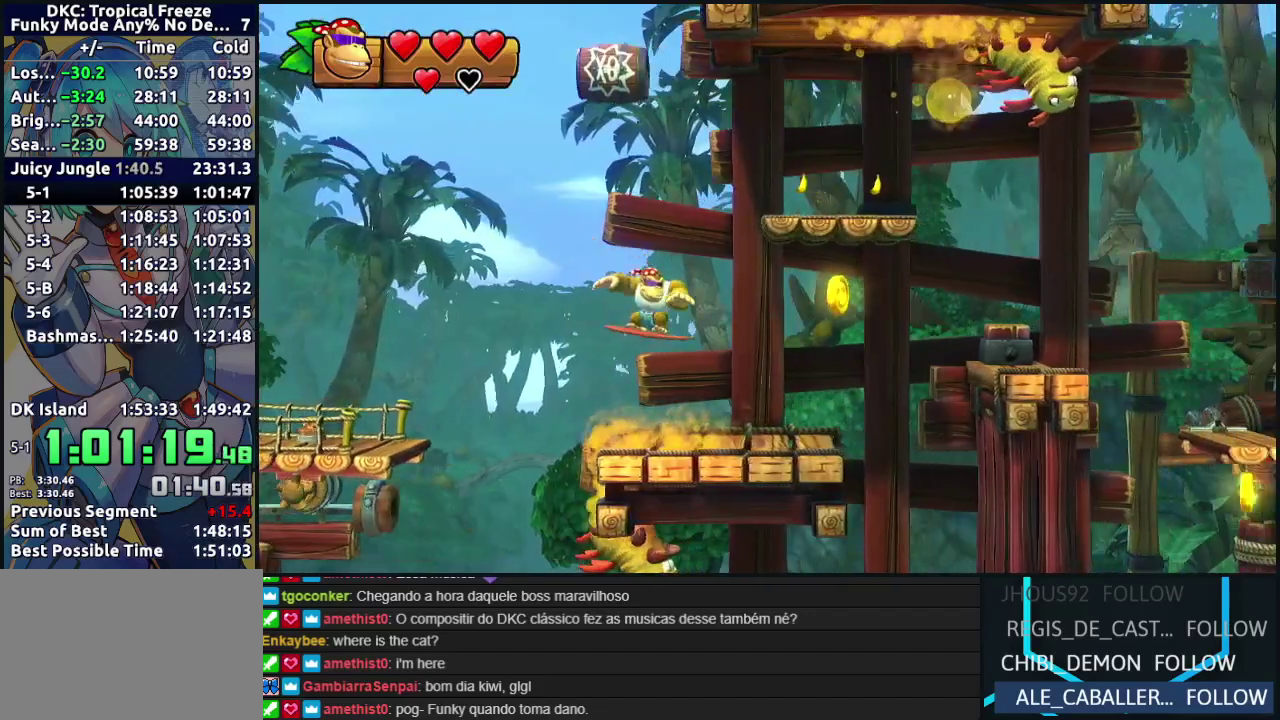
{"buttons": ["B", "DPAD_RIGHT"], "events": [[50, "DPAD_RIGHT", "down"], [150, "Y", "down"], [200, "Y", "up"], [267, "B", "down"]]}
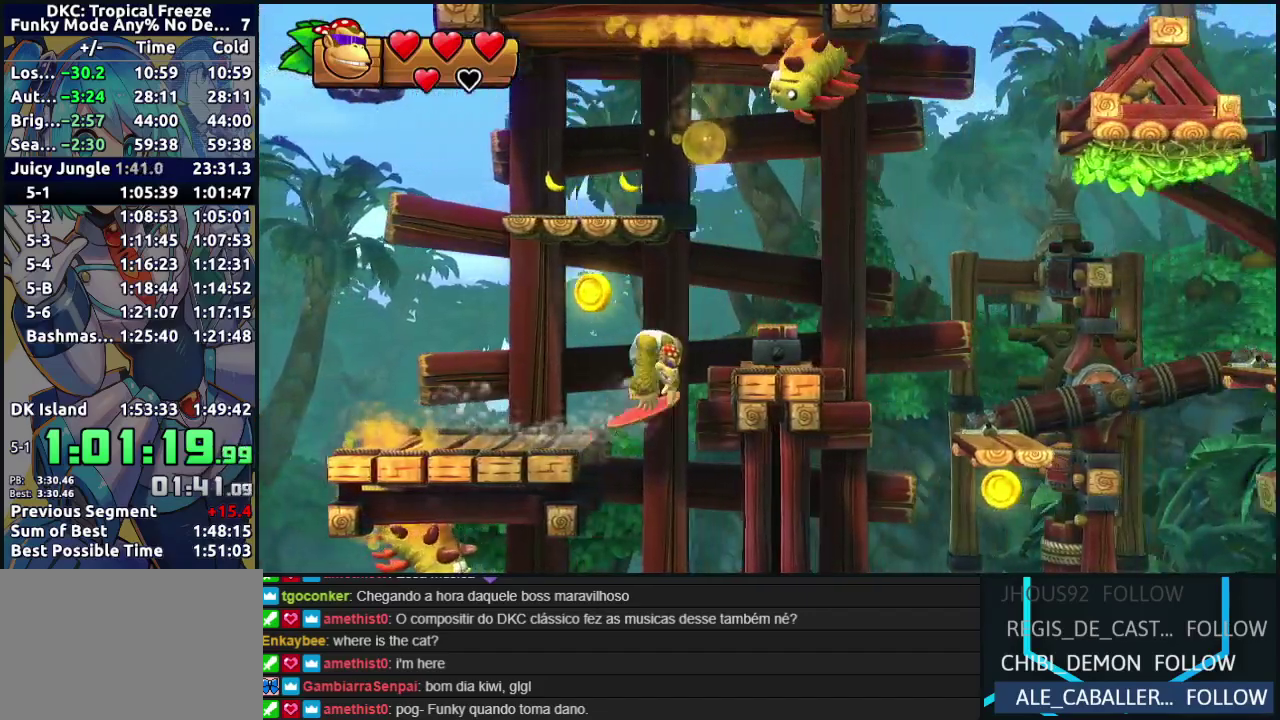
{"buttons": ["DPAD_RIGHT"], "events": [[350, "B", "up"]]}
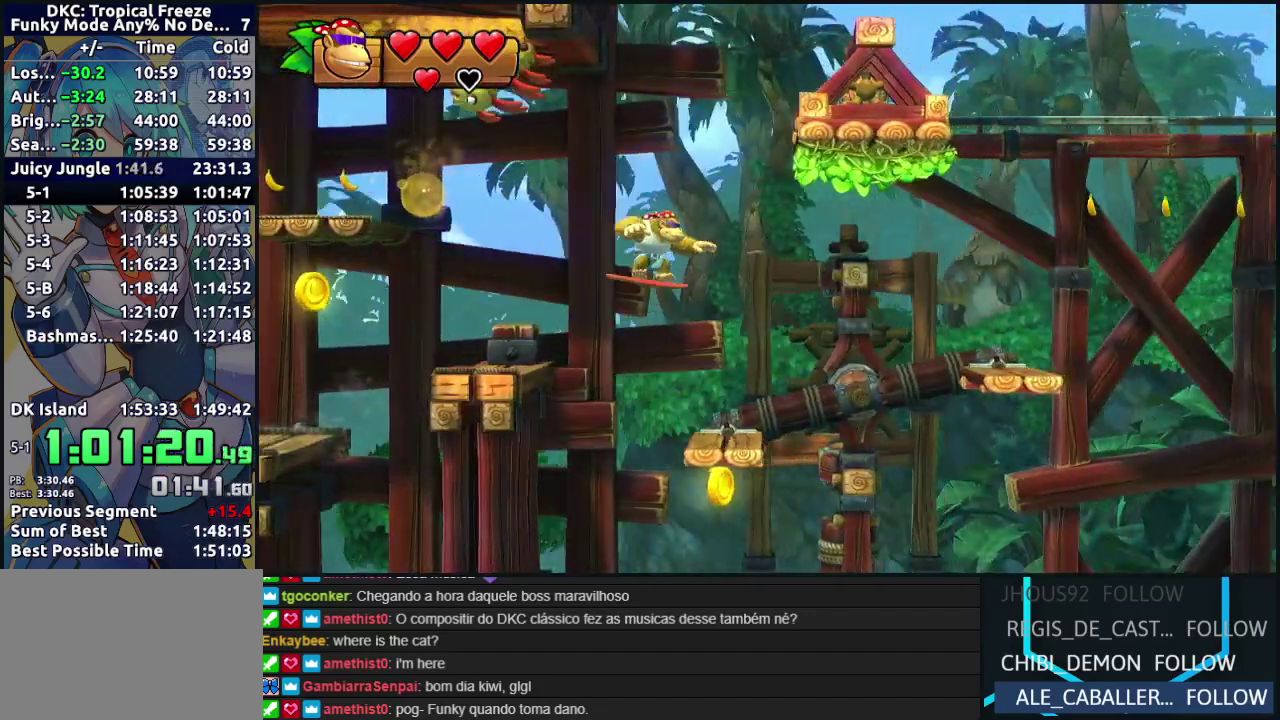
{"buttons": ["B", "R2", "DPAD_UP", "DPAD_LEFT"], "events": [[50, "B", "down"], [133, "DPAD_RIGHT", "up"], [133, "DPAD_UP", "down"], [200, "R2", "down"], [450, "DPAD_LEFT", "down"]]}
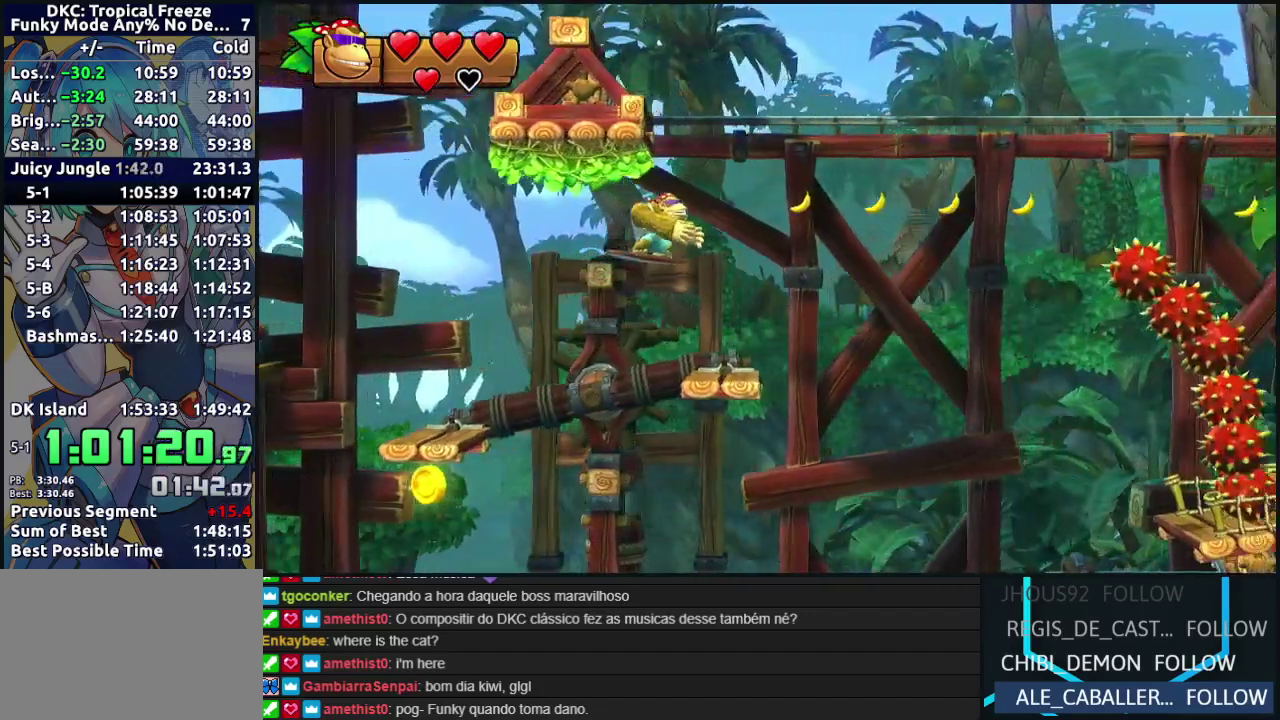
{"buttons": ["B", "DPAD_LEFT"], "events": [[100, "DPAD_UP", "up"], [150, "R2", "up"]]}
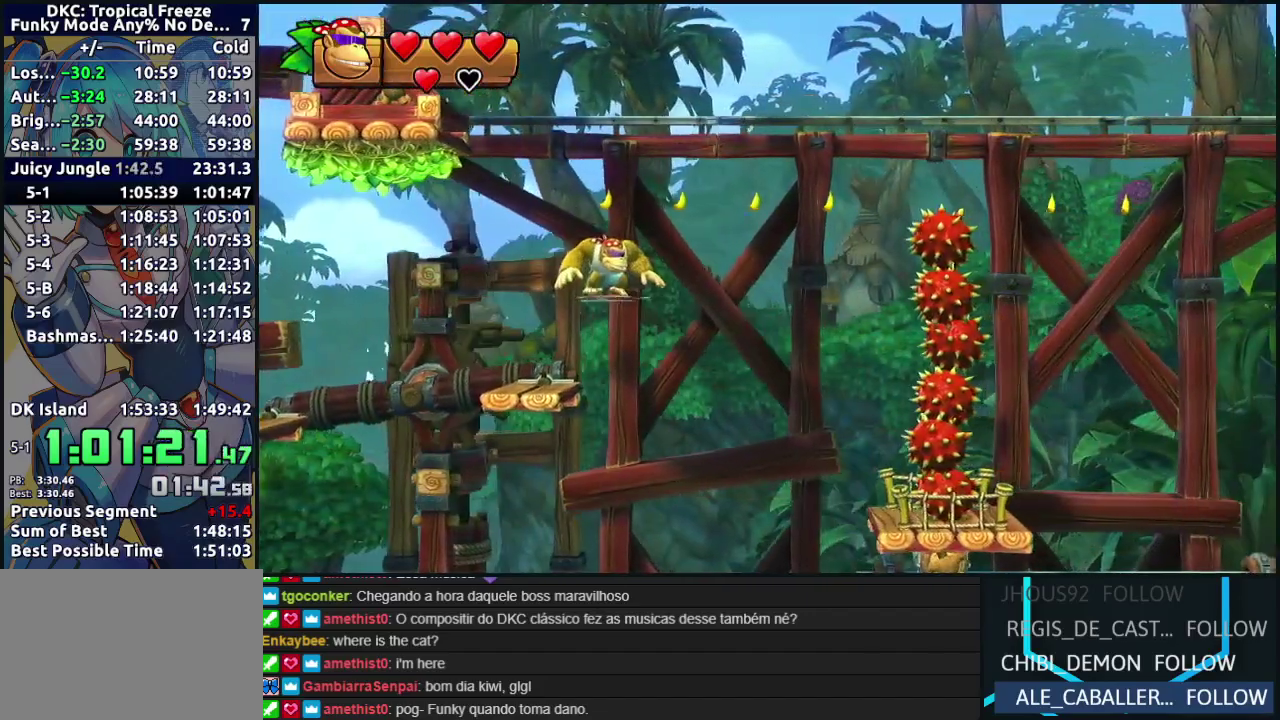
{"buttons": ["B", "DPAD_LEFT"], "events": []}
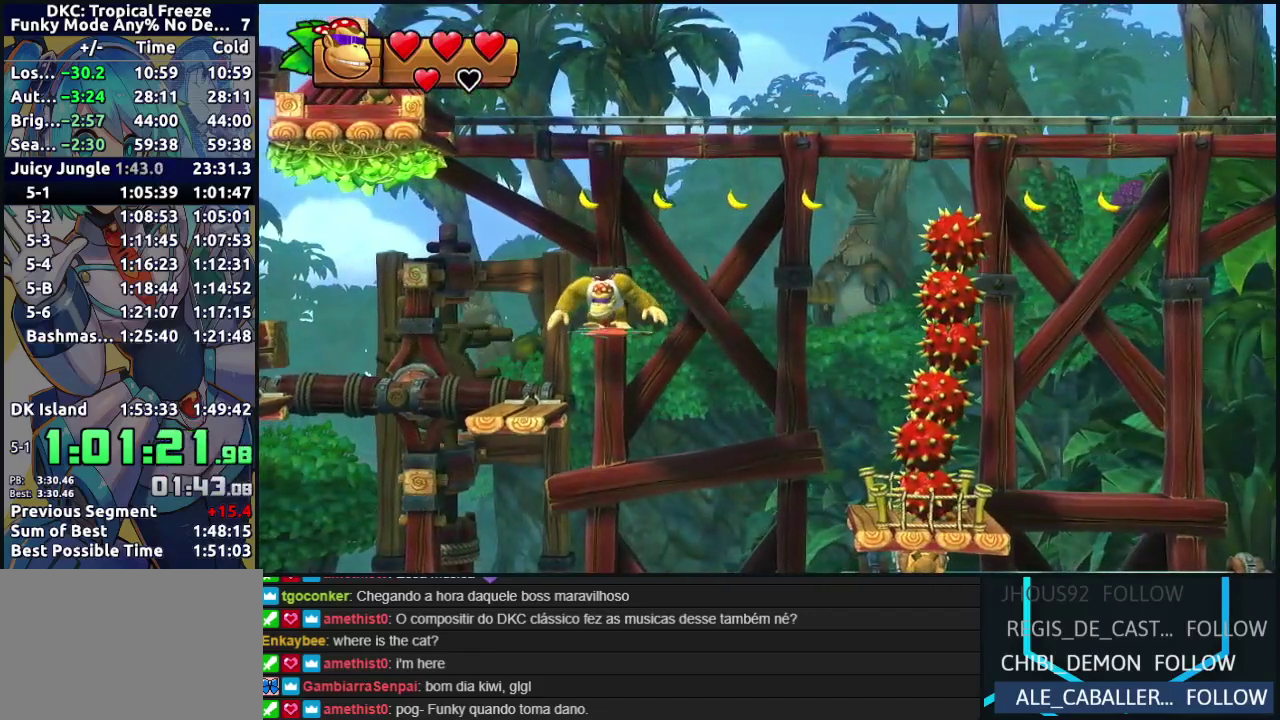
{"buttons": ["B", "DPAD_LEFT"], "events": []}
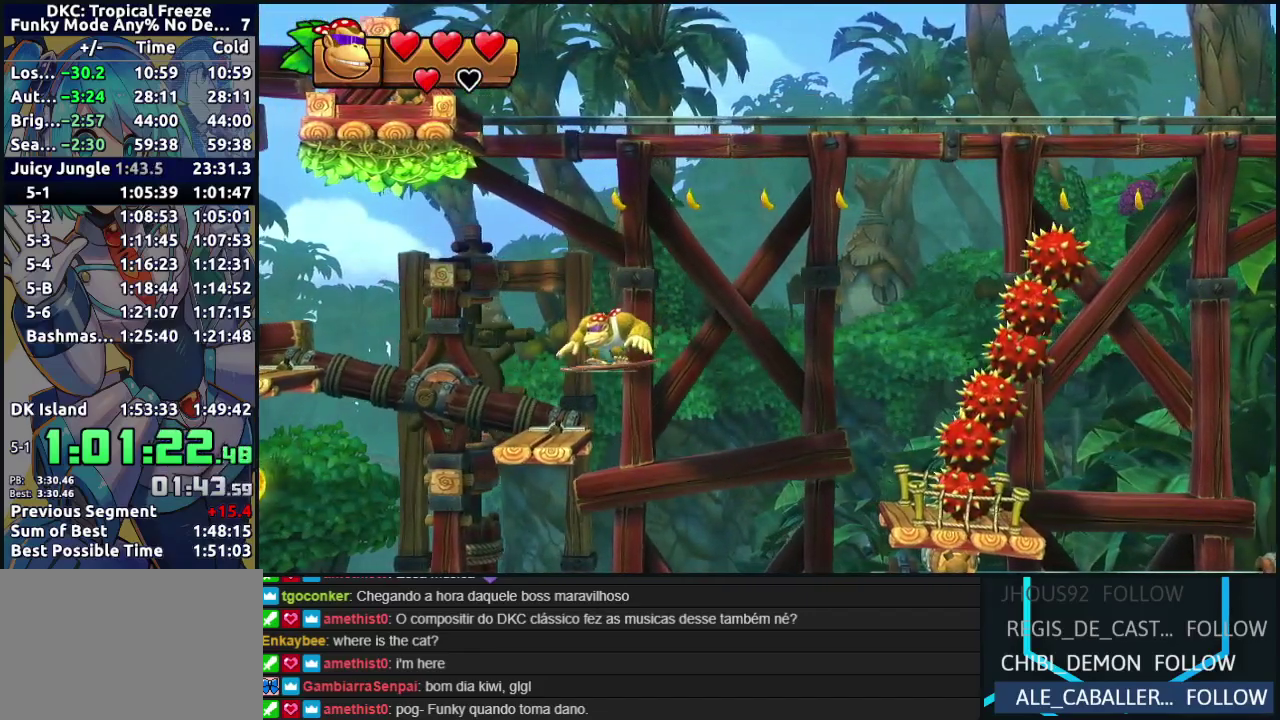
{"buttons": ["DPAD_LEFT"], "events": [[267, "B", "up"]]}
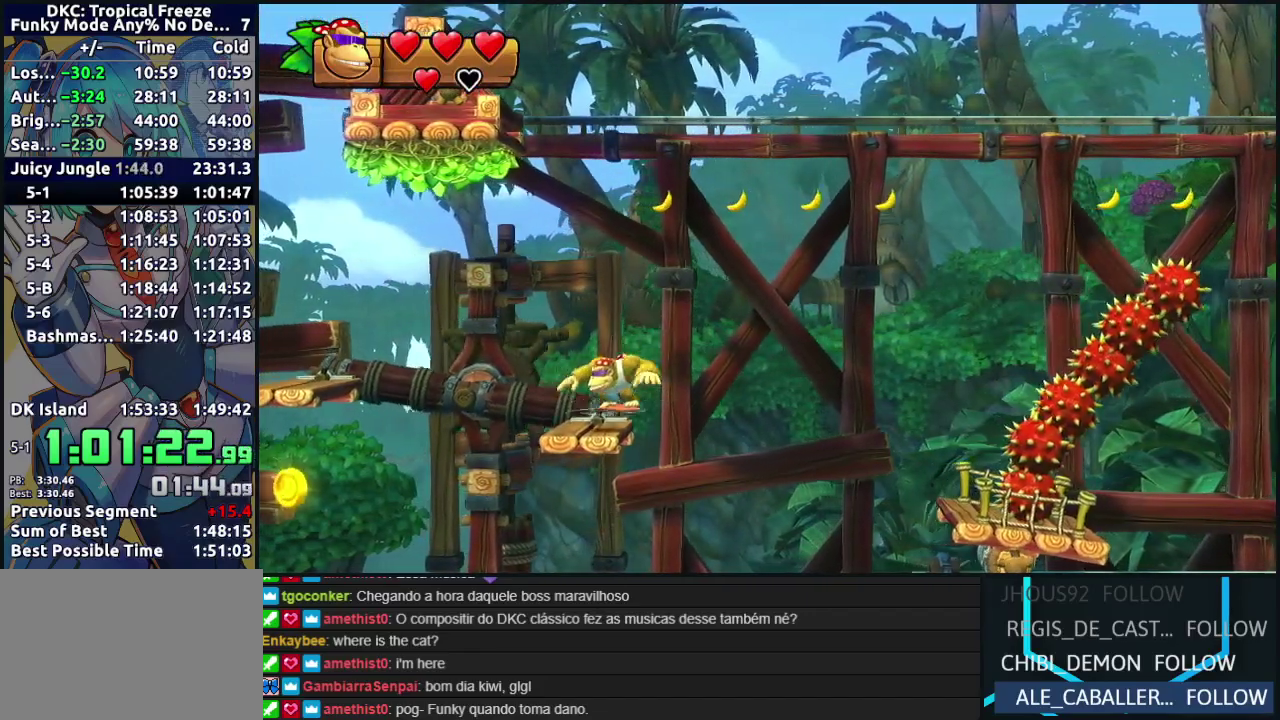
{"buttons": ["B", "DPAD_RIGHT"], "events": [[83, "B", "down"], [383, "DPAD_LEFT", "up"], [417, "B", "up"], [467, "B", "down"], [483, "DPAD_RIGHT", "down"]]}